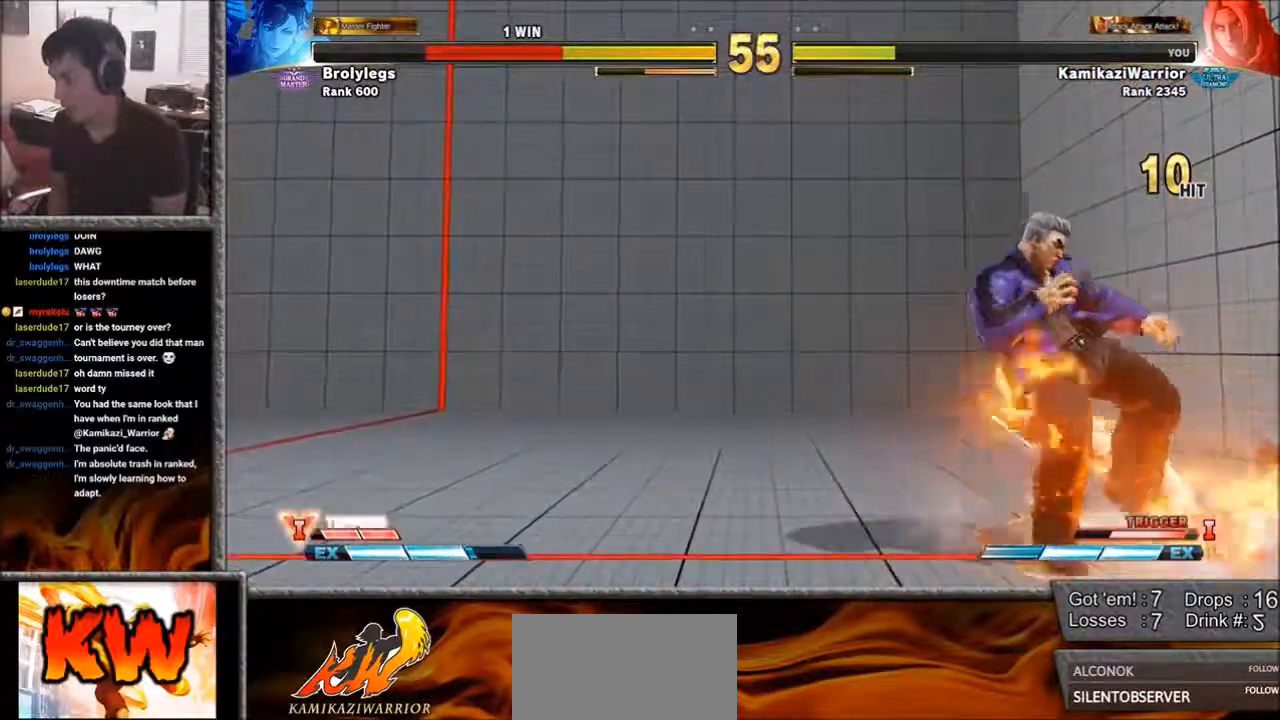
Gameplay with a controller (arcade stick); each line is a JSON object with the inputs held at the frame after it. "events" lists button and stick changes between this image and that frame as [ms after this image, input, new state], when the widget could be followed in between. Not read: L3 R3.
{"buttons": [], "left_stick": "right", "events": []}
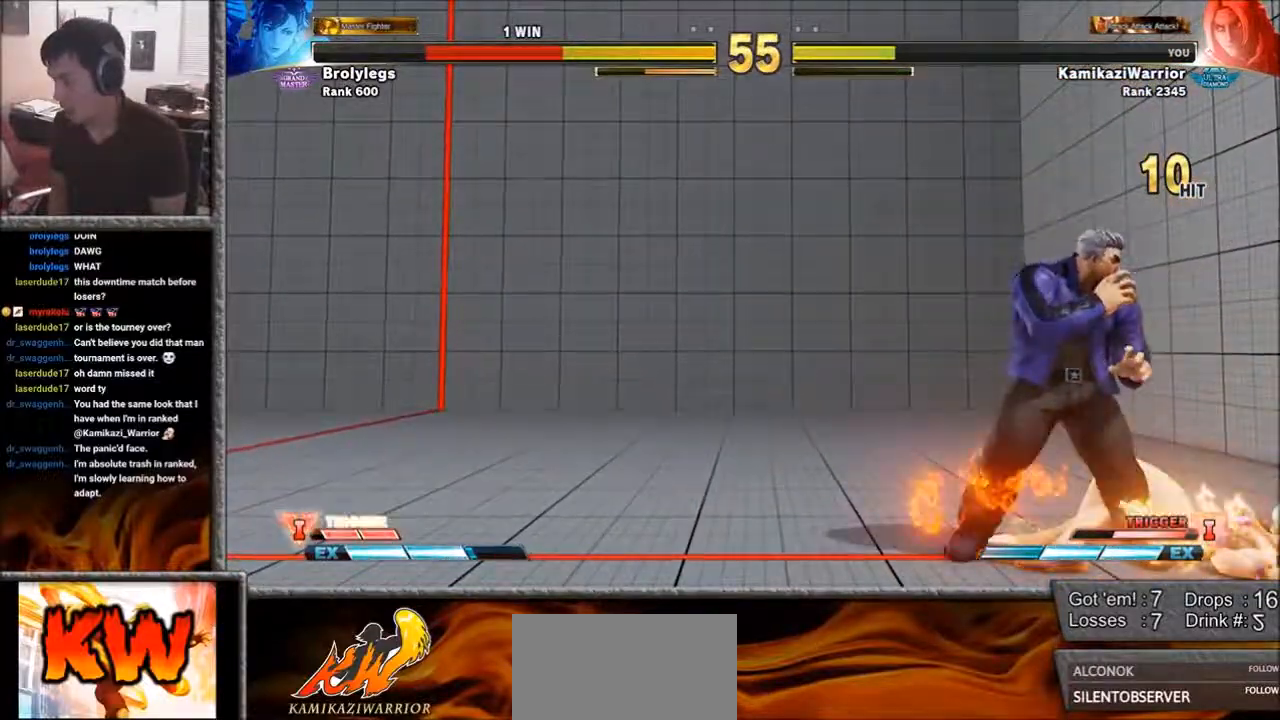
{"buttons": ["CROSS"], "left_stick": "down-right", "events": [[383, "left_stick", "down-right"], [467, "CROSS", "down"]]}
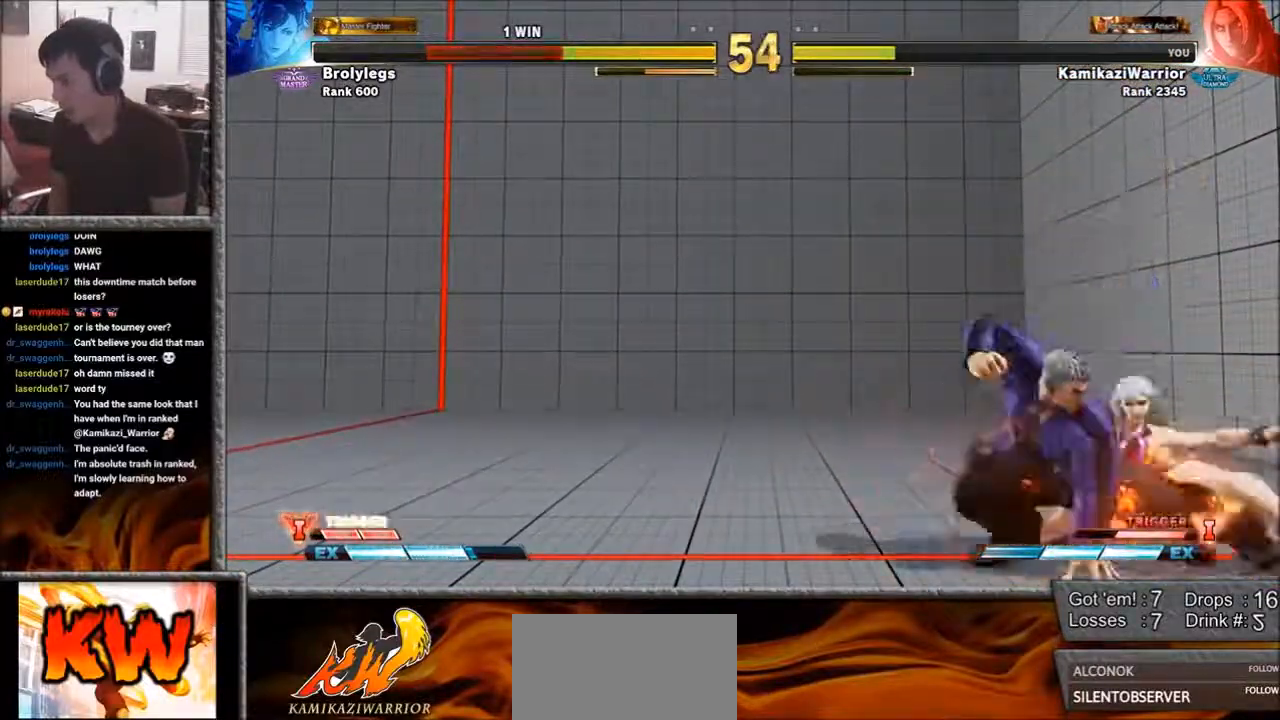
{"buttons": [], "left_stick": "left", "events": [[67, "left_stick", "center"], [150, "CROSS", "up"], [267, "L1", "down"], [350, "L2", "down"], [417, "L1", "up"], [417, "L2", "up"], [467, "left_stick", "left"]]}
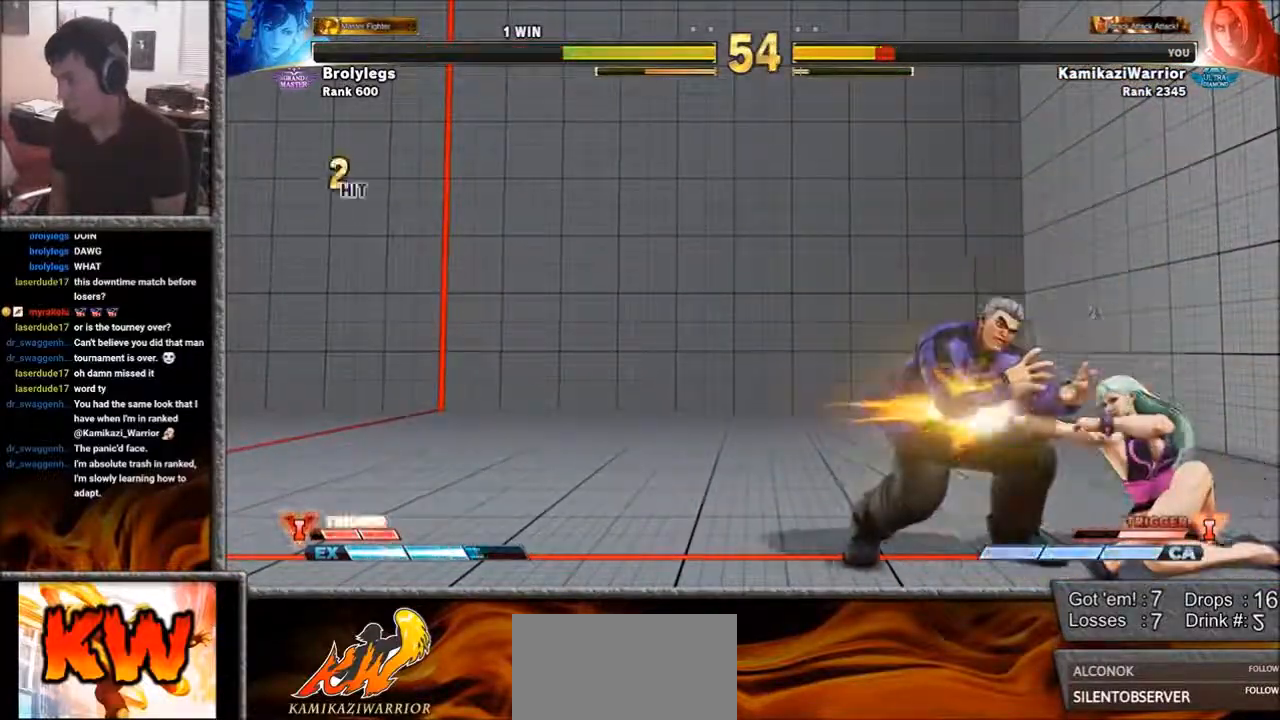
{"buttons": [], "left_stick": "down-left", "events": [[350, "left_stick", "down-left"]]}
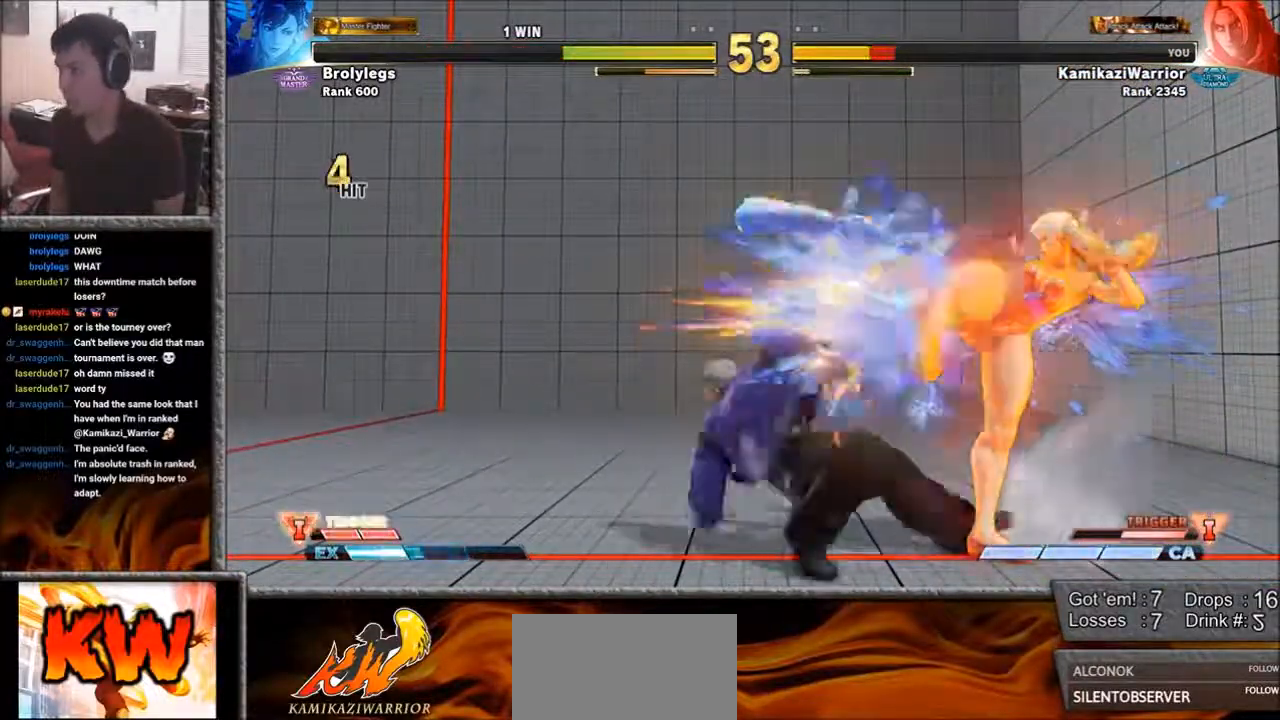
{"buttons": [], "left_stick": "center", "events": [[417, "left_stick", "center"]]}
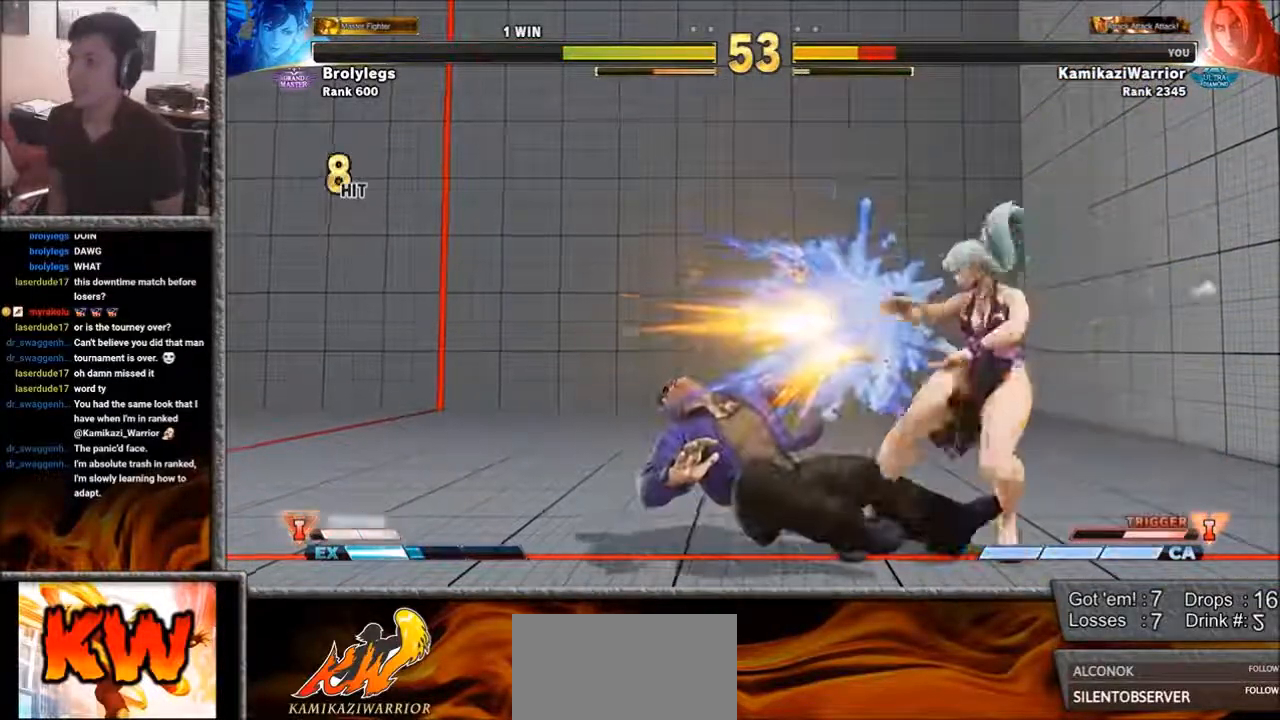
{"buttons": [], "left_stick": "left", "events": [[417, "left_stick", "left"]]}
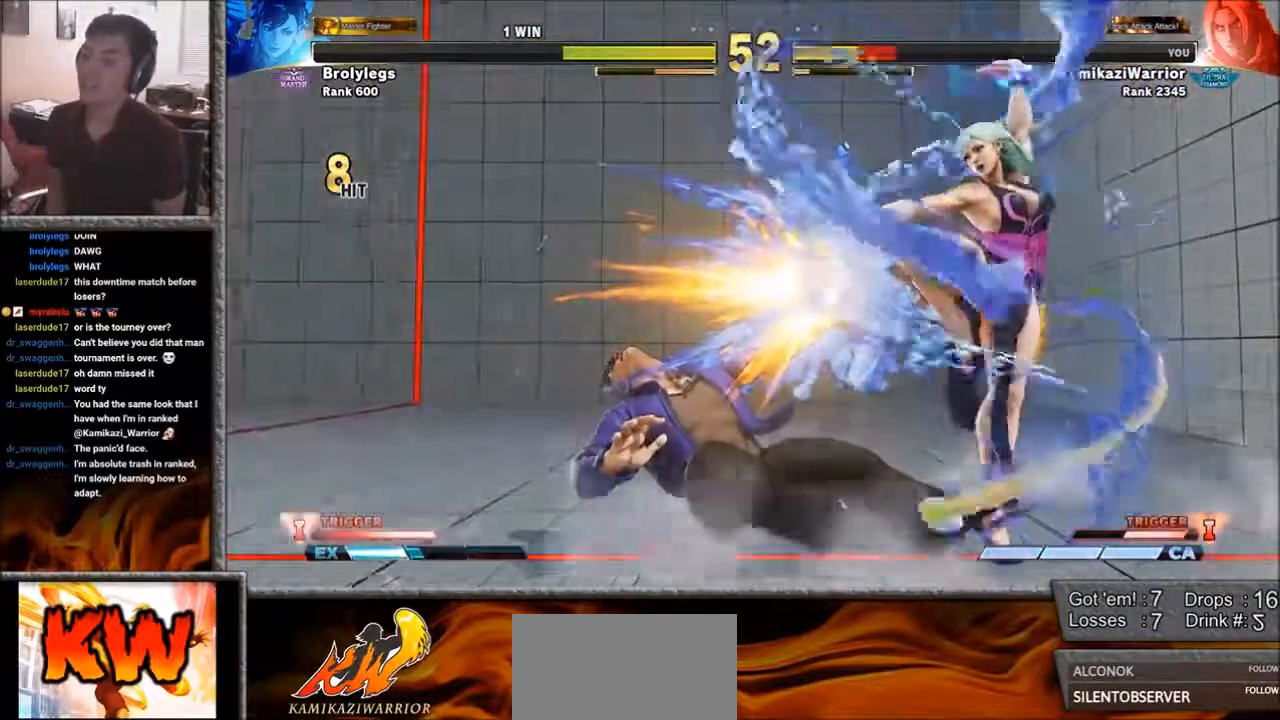
{"buttons": [], "left_stick": "down-left", "events": [[83, "left_stick", "down-left"]]}
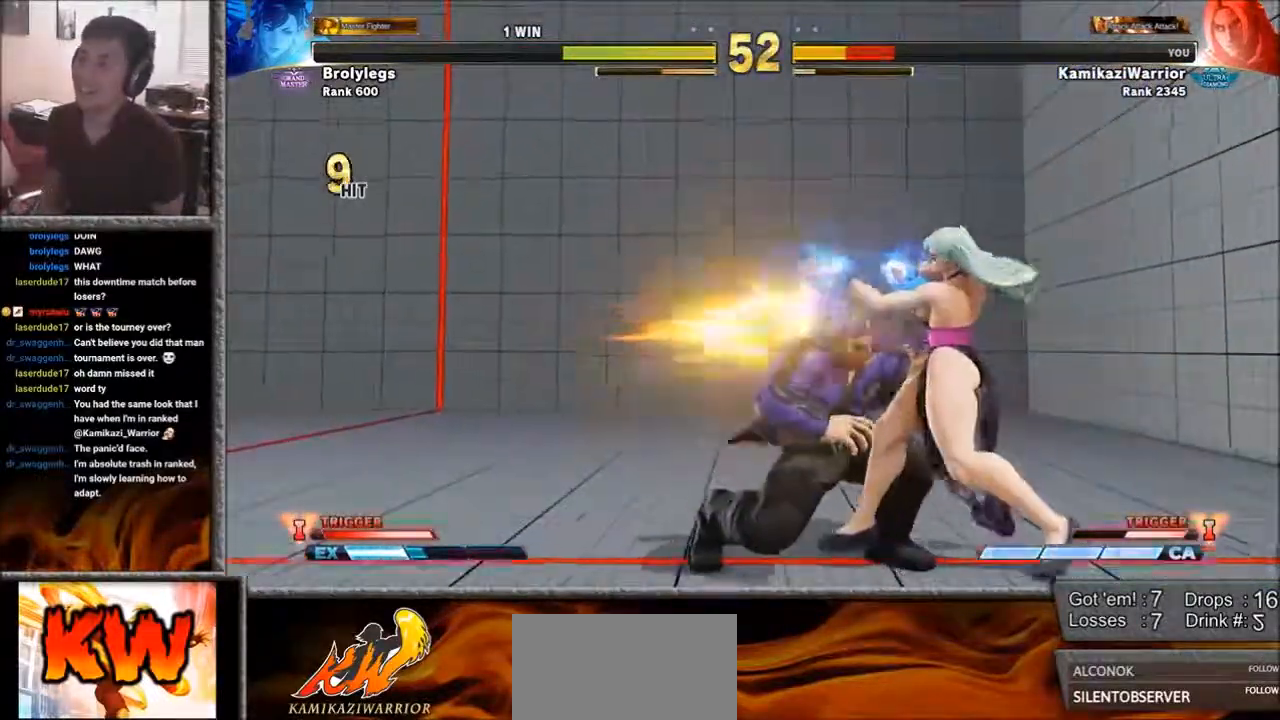
{"buttons": [], "left_stick": "down-left", "events": []}
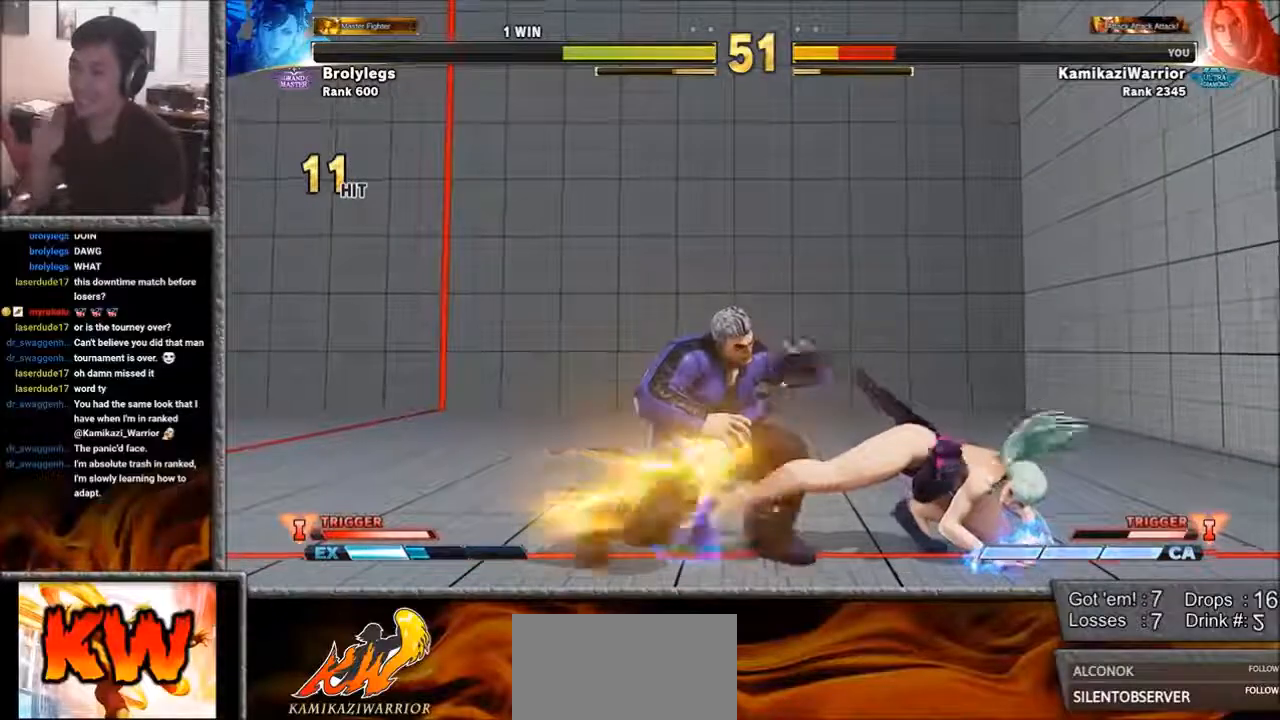
{"buttons": [], "left_stick": "left", "events": [[383, "left_stick", "left"]]}
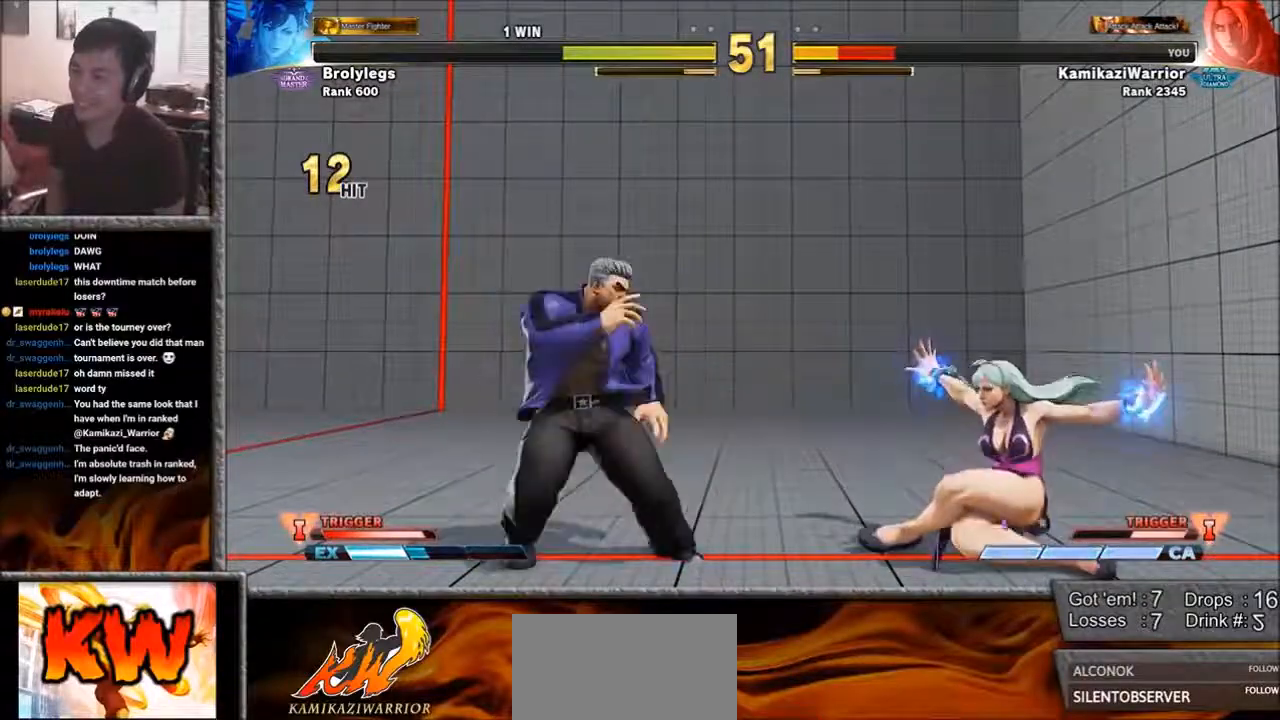
{"buttons": [], "left_stick": "left", "events": []}
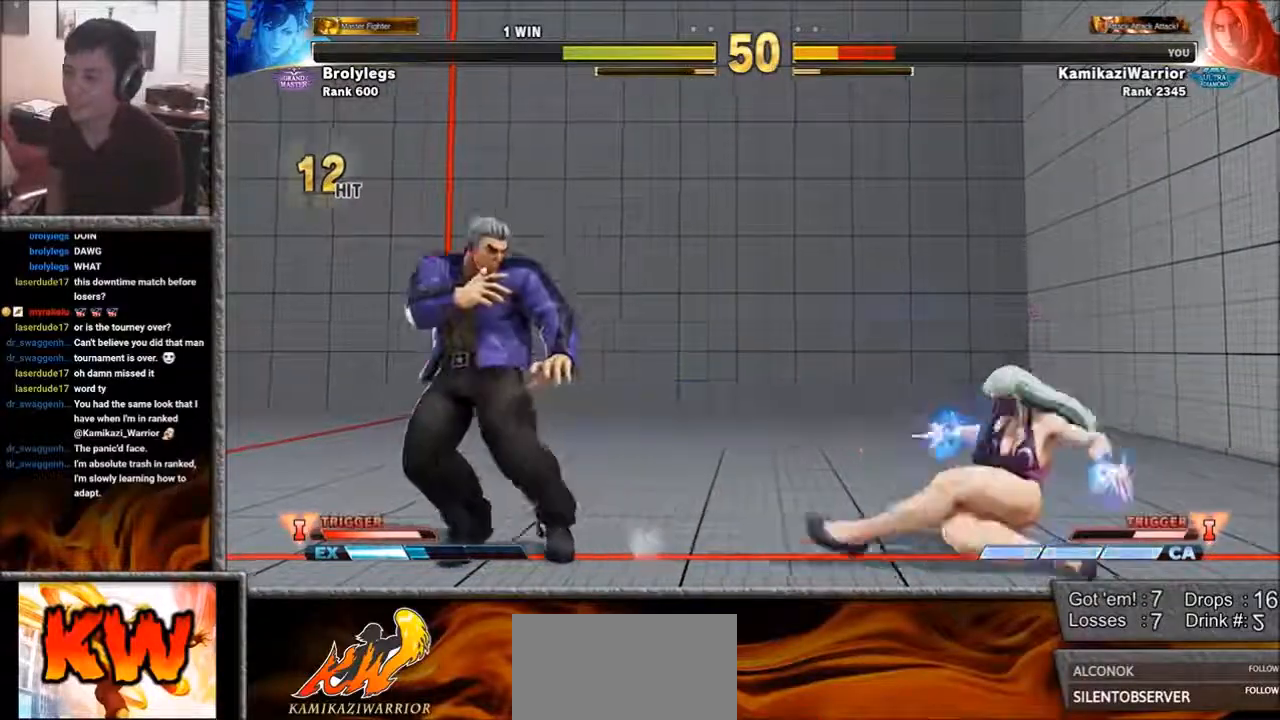
{"buttons": ["SQUARE", "R1"], "left_stick": "center", "events": [[233, "left_stick", "down"], [300, "left_stick", "right"], [350, "R1", "down"], [350, "SQUARE", "down"], [383, "R1", "up"], [383, "SQUARE", "up"], [417, "left_stick", "center"], [467, "R1", "down"], [467, "SQUARE", "down"]]}
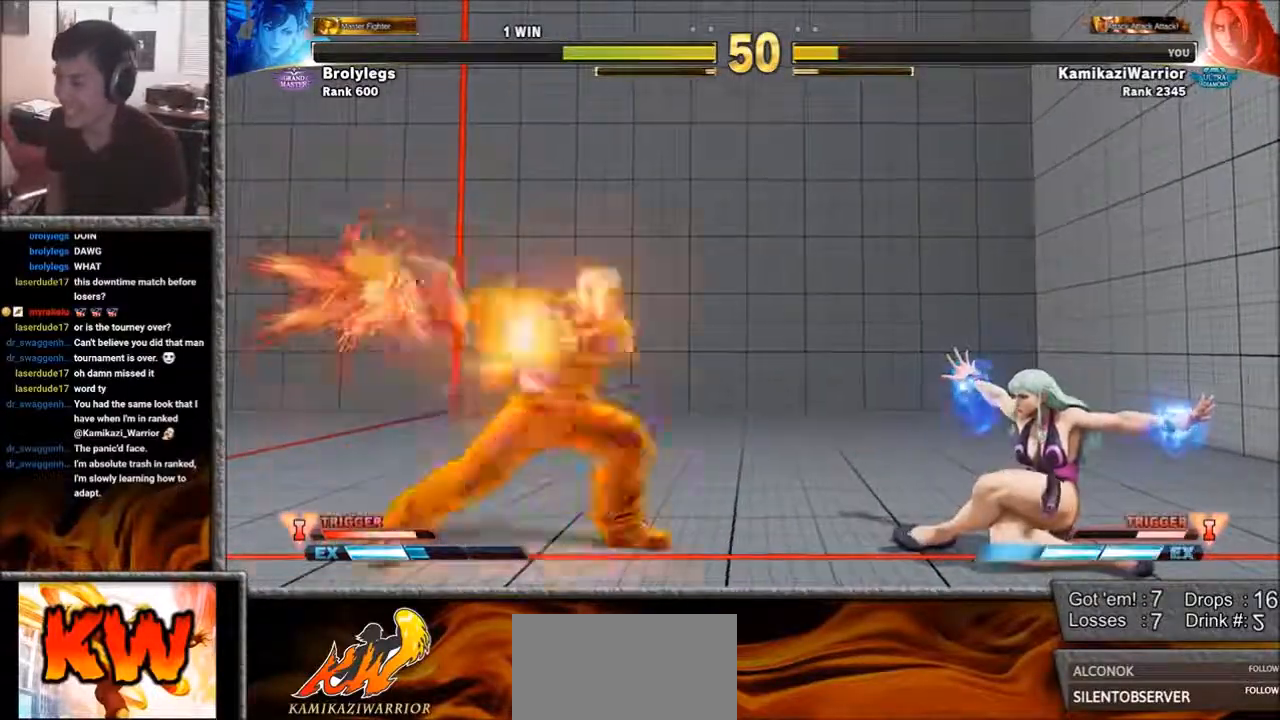
{"buttons": [], "left_stick": "center", "events": [[33, "R1", "up"], [67, "SQUARE", "up"], [117, "R1", "down"], [117, "SQUARE", "down"], [267, "SQUARE", "up"], [300, "R1", "up"]]}
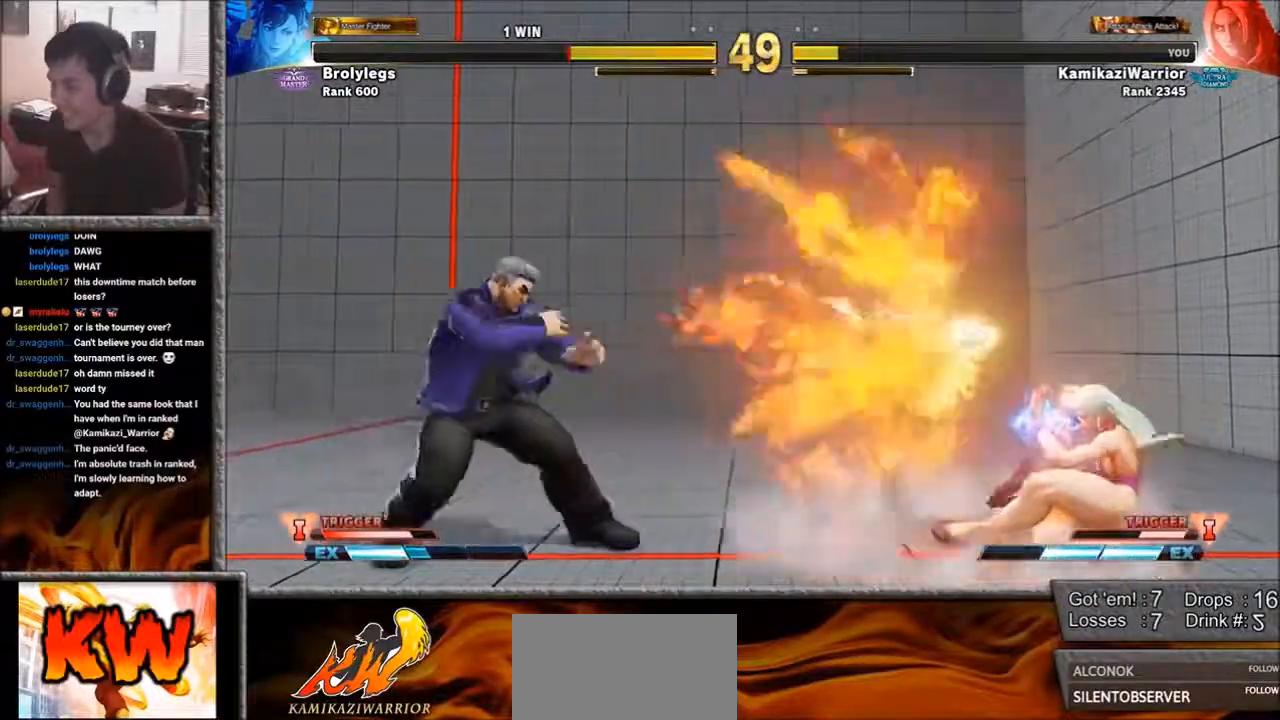
{"buttons": [], "left_stick": "down-left", "events": [[33, "left_stick", "right"], [417, "left_stick", "down"], [467, "left_stick", "down-left"]]}
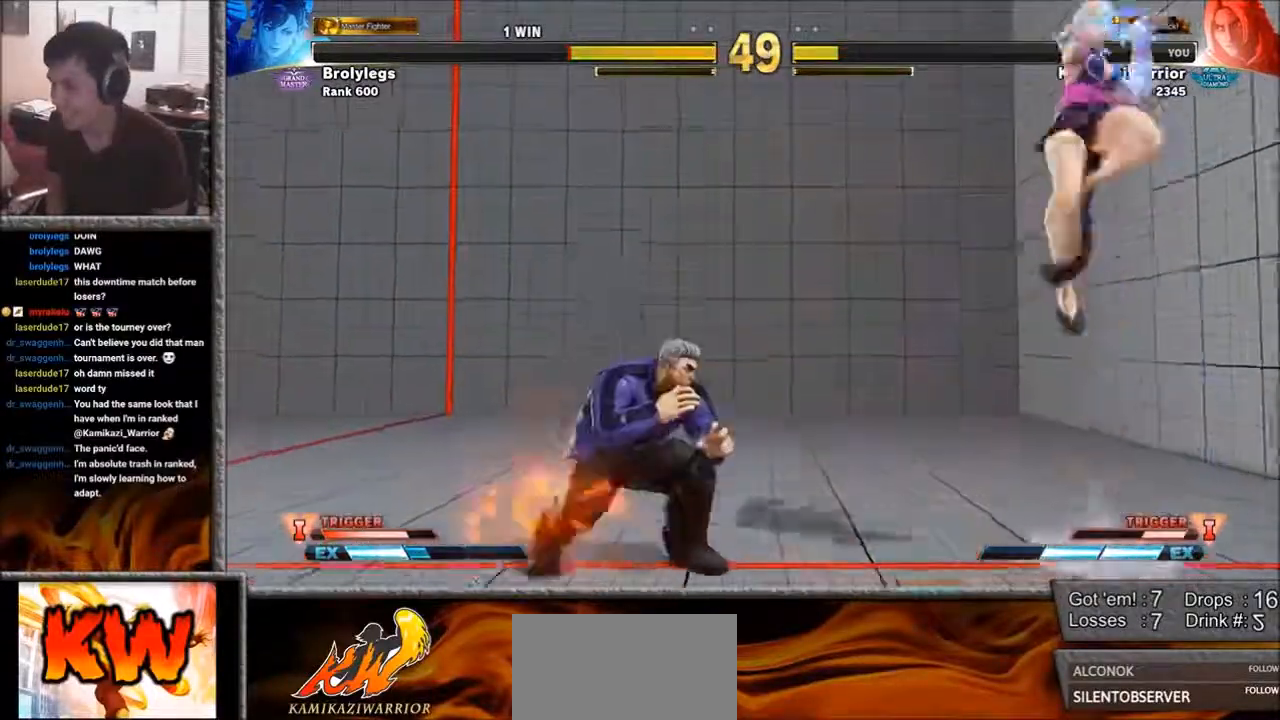
{"buttons": [], "left_stick": "right", "events": [[300, "left_stick", "center"], [350, "left_stick", "right"]]}
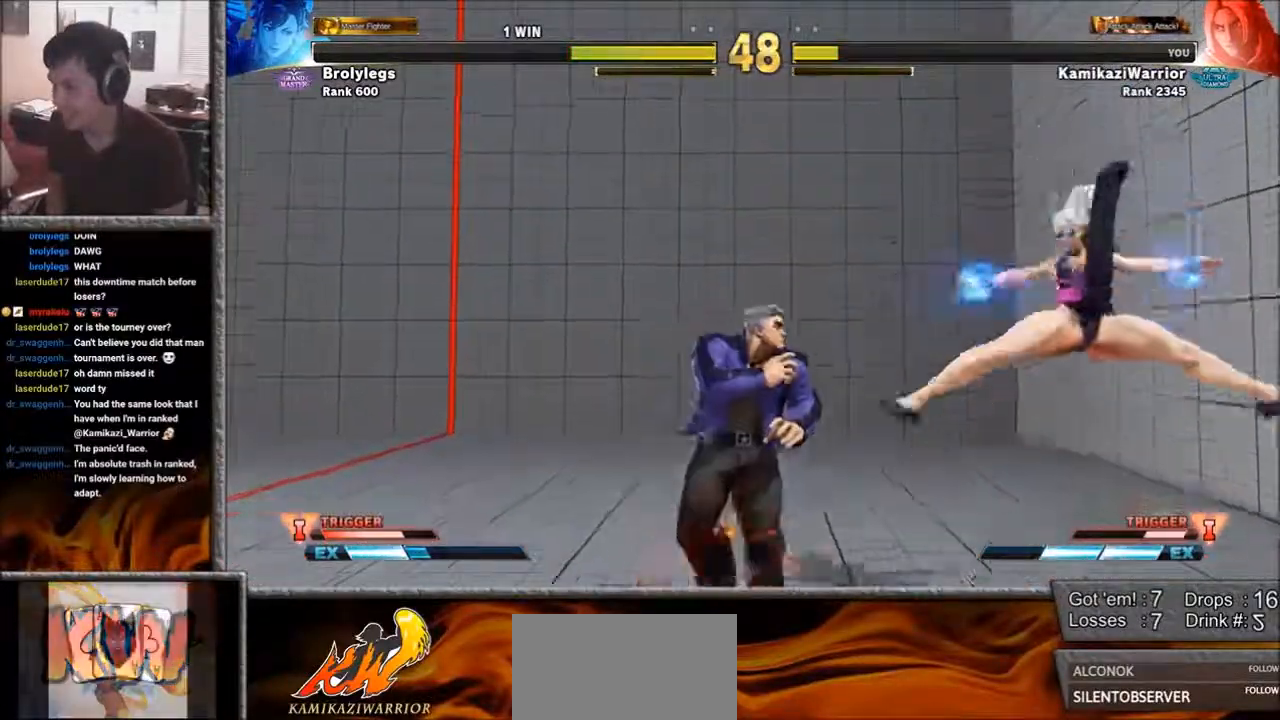
{"buttons": [], "left_stick": "left", "events": [[67, "SQUARE", "down"], [150, "left_stick", "center"], [267, "left_stick", "left"], [417, "SQUARE", "up"]]}
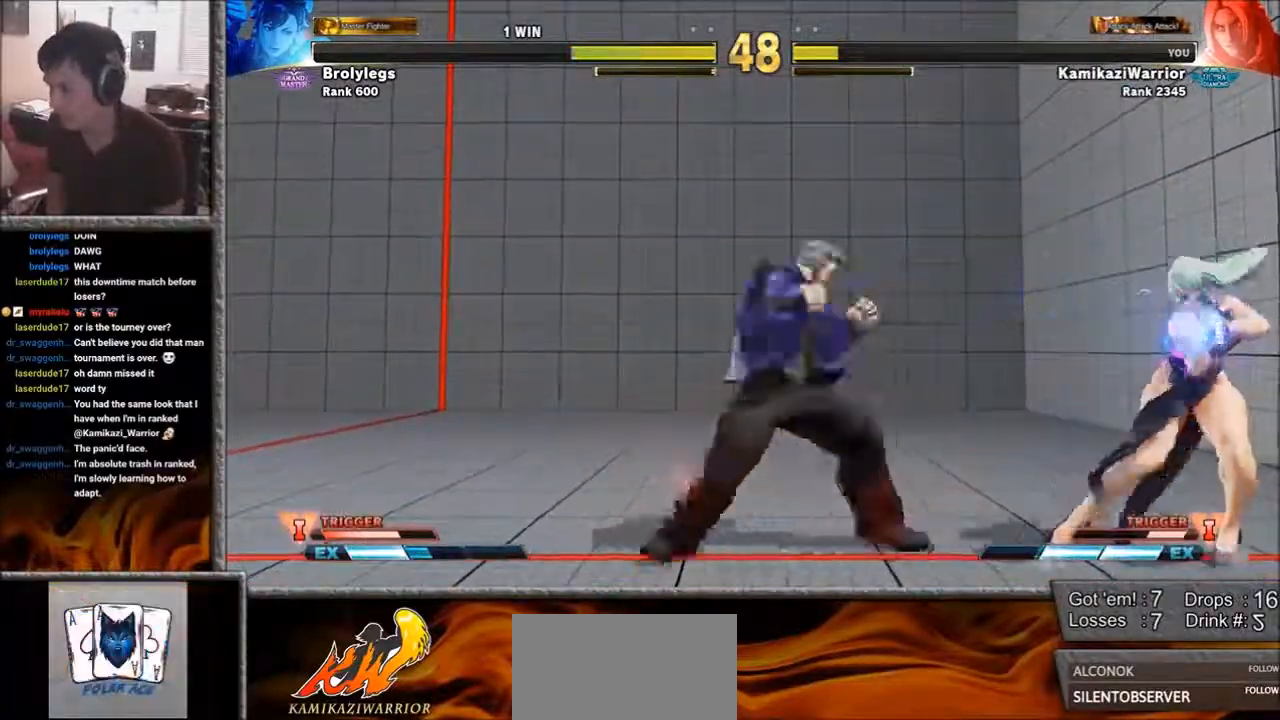
{"buttons": ["CIRCLE"], "left_stick": "right", "events": [[117, "left_stick", "down-left"], [267, "left_stick", "right"], [467, "CIRCLE", "down"]]}
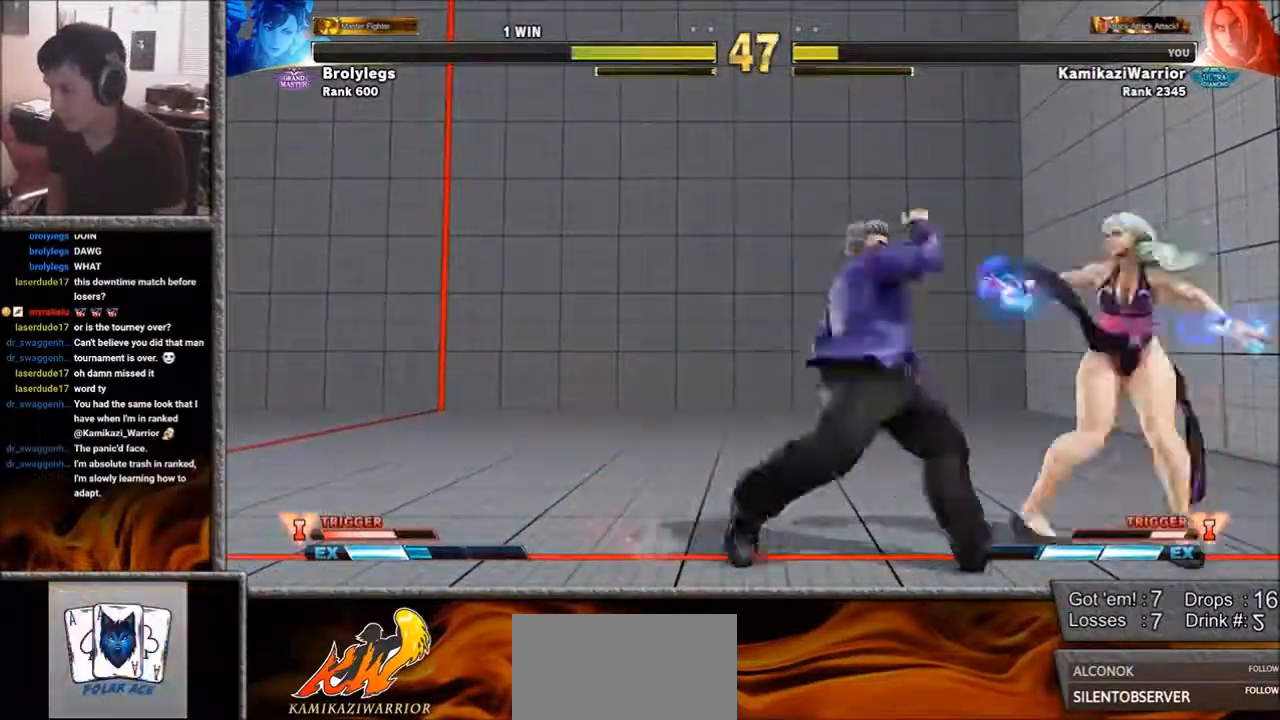
{"buttons": [], "left_stick": "center", "events": [[33, "left_stick", "center"], [300, "R2", "down"], [350, "CIRCLE", "up"], [450, "R2", "up"]]}
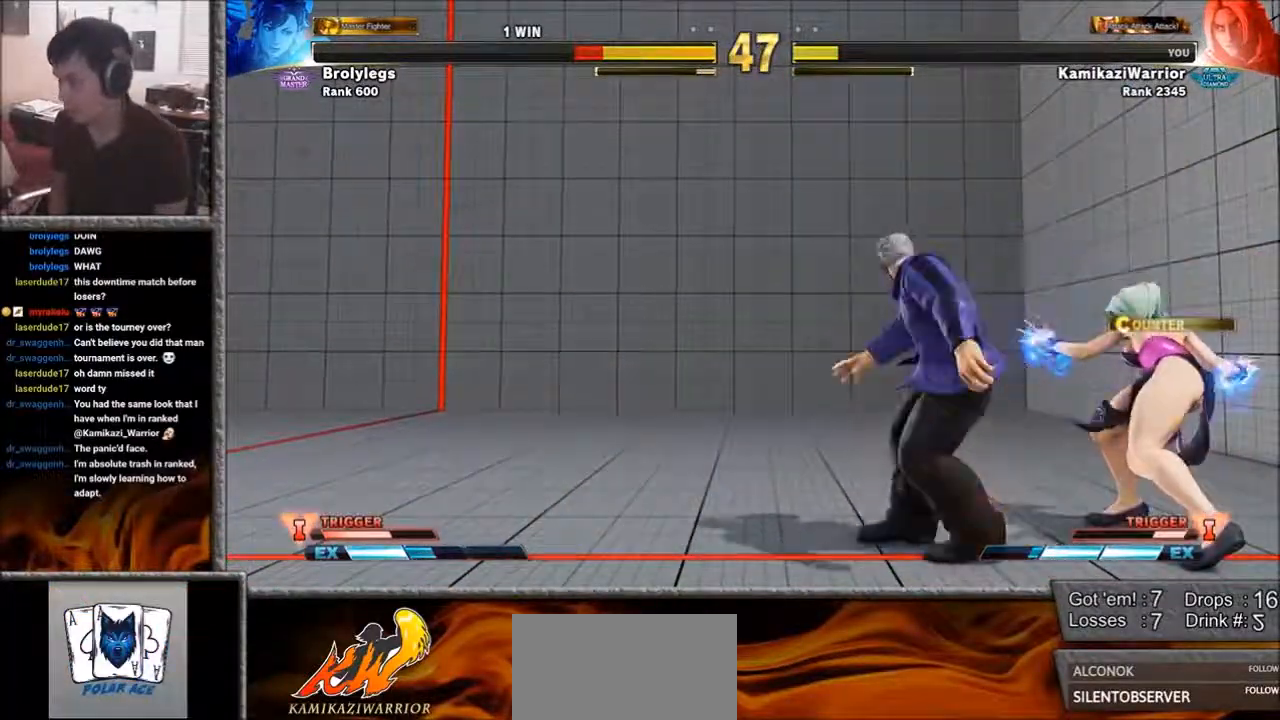
{"buttons": ["CIRCLE", "SQUARE"], "left_stick": "center", "events": [[150, "CIRCLE", "down"], [150, "SQUARE", "down"]]}
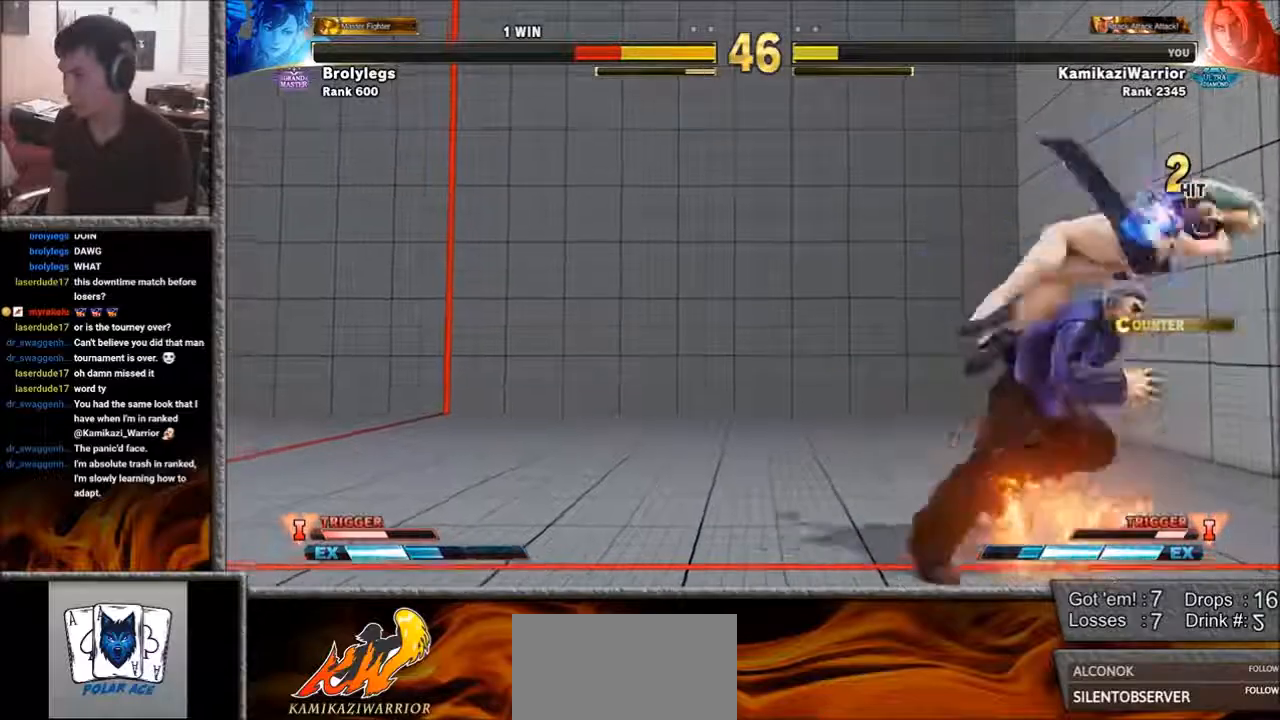
{"buttons": [], "left_stick": "center", "events": [[350, "CIRCLE", "up"], [350, "SQUARE", "up"]]}
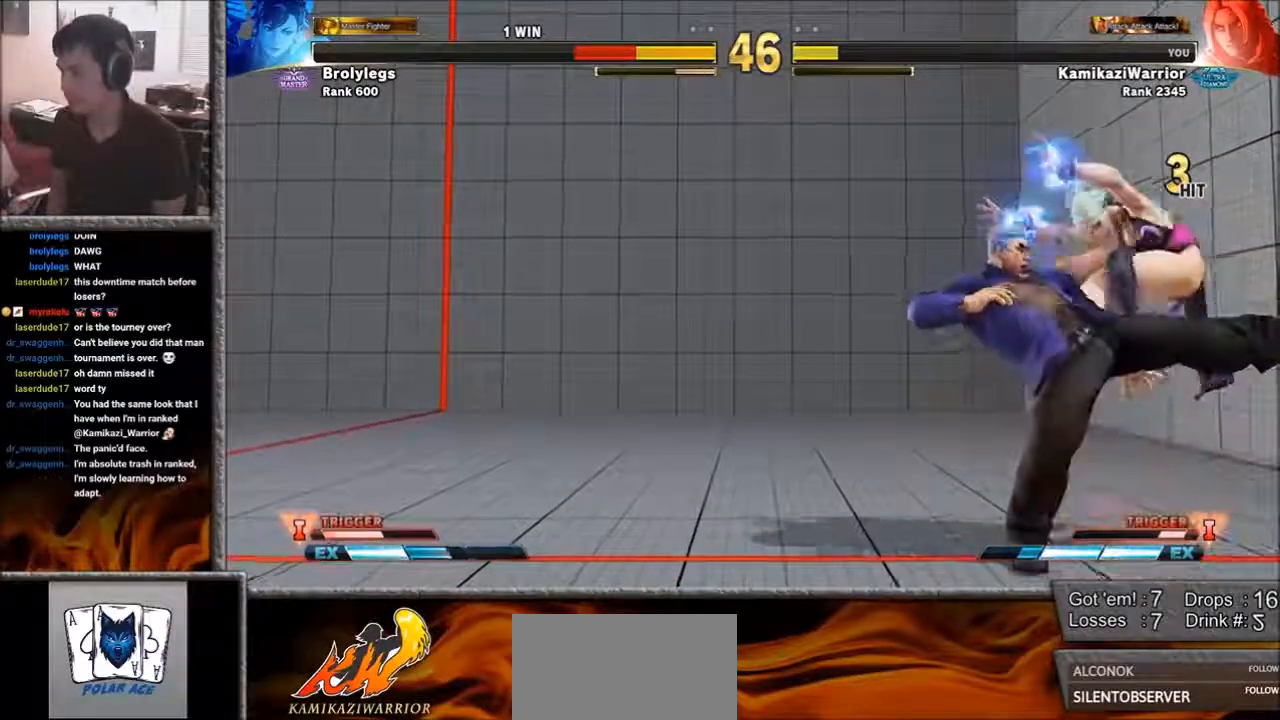
{"buttons": ["L1"], "left_stick": "center", "events": [[117, "left_stick", "right"], [183, "left_stick", "down"], [267, "left_stick", "down-right"], [383, "L1", "down"], [383, "left_stick", "center"], [450, "L1", "up"], [500, "L1", "down"]]}
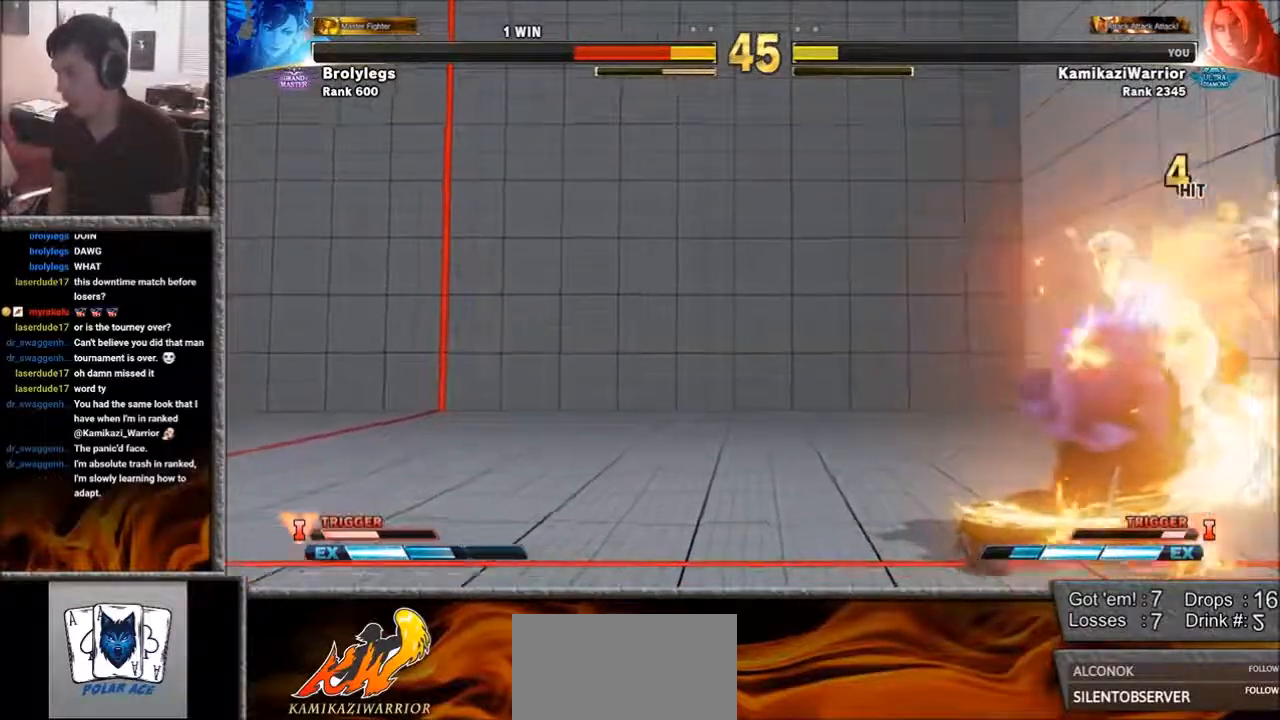
{"buttons": [], "left_stick": "down", "events": [[117, "L1", "up"], [417, "left_stick", "right"], [500, "left_stick", "down"]]}
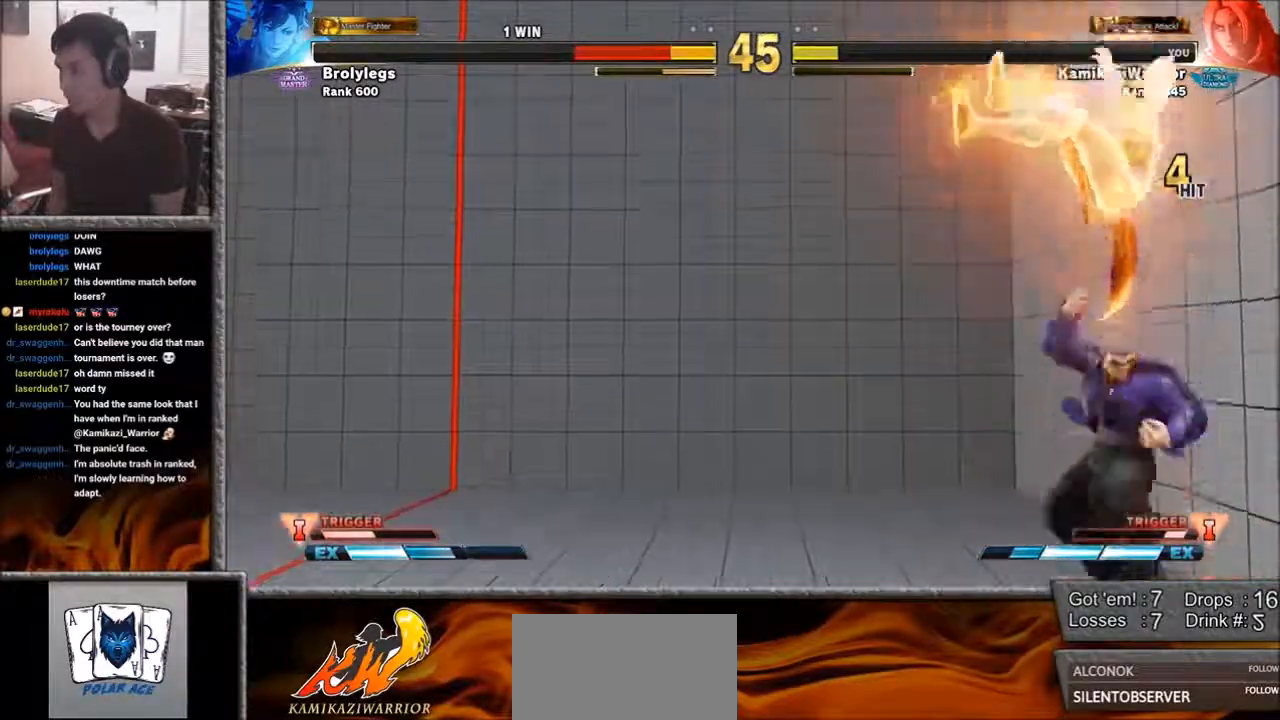
{"buttons": [], "left_stick": "center", "events": [[150, "R1", "down"], [183, "SQUARE", "down"], [183, "left_stick", "center"], [233, "R1", "up"], [233, "SQUARE", "up"], [300, "L1", "down"], [300, "R1", "down"], [300, "SQUARE", "down"], [417, "R1", "up"], [417, "SQUARE", "up"], [450, "L1", "up"]]}
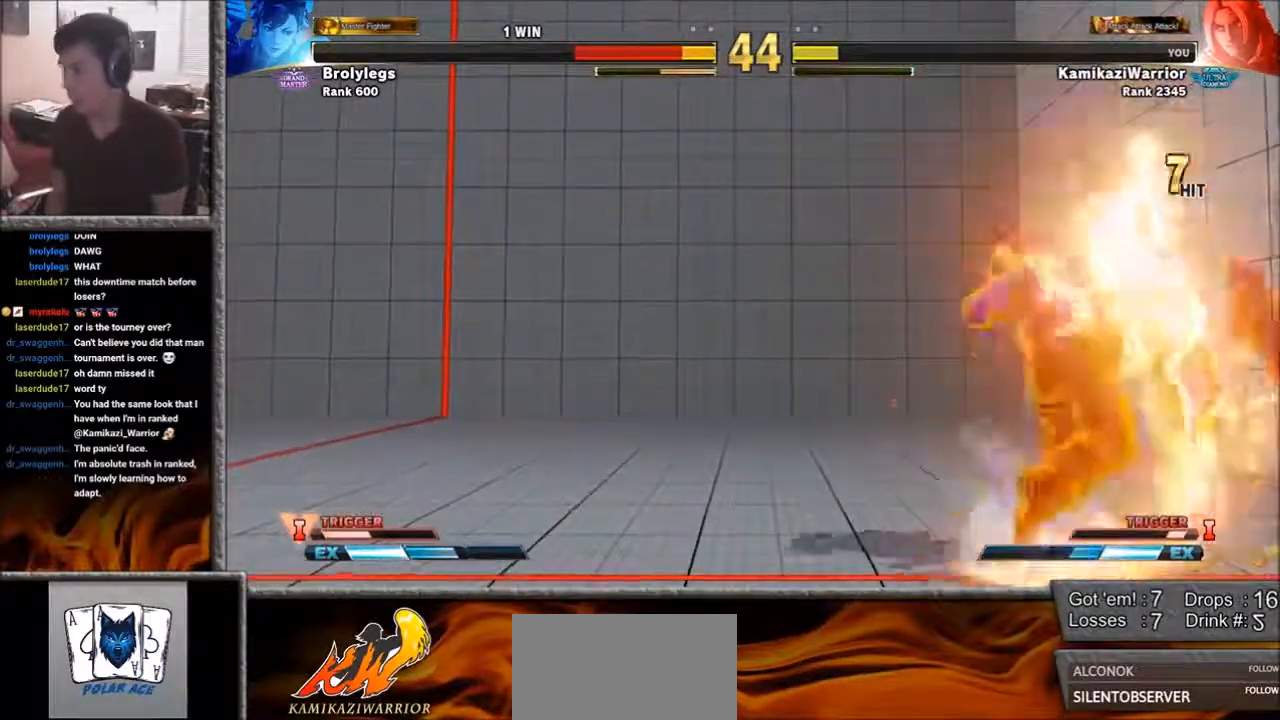
{"buttons": ["CROSS", "CIRCLE", "R2"], "left_stick": "center", "events": [[67, "CIRCLE", "down"], [67, "R2", "down"], [117, "CROSS", "down"], [183, "R2", "up"], [233, "CIRCLE", "up"], [233, "CROSS", "up"], [300, "L1", "down"], [300, "R1", "down"], [300, "SQUARE", "down"], [383, "R1", "up"], [383, "SQUARE", "up"], [417, "L1", "up"], [500, "CIRCLE", "down"], [500, "CROSS", "down"], [500, "R2", "down"]]}
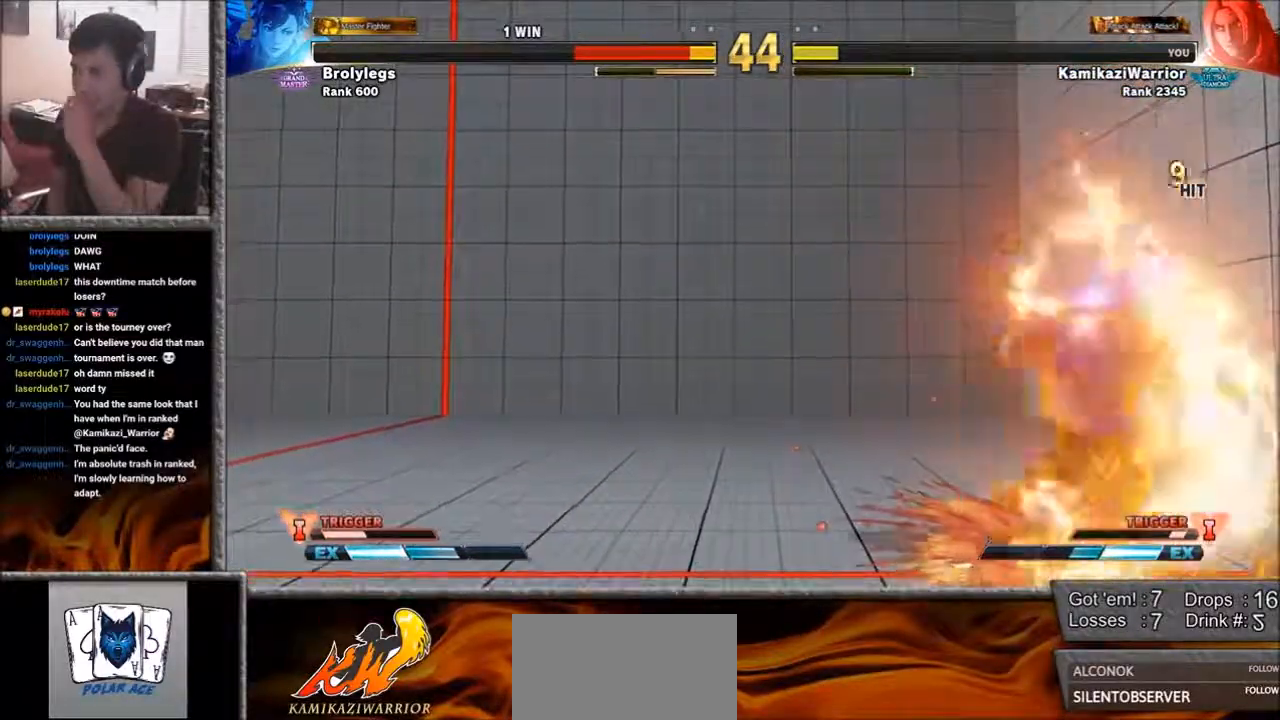
{"buttons": [], "left_stick": "center", "events": [[67, "CROSS", "up"], [117, "CIRCLE", "up"], [117, "R2", "up"]]}
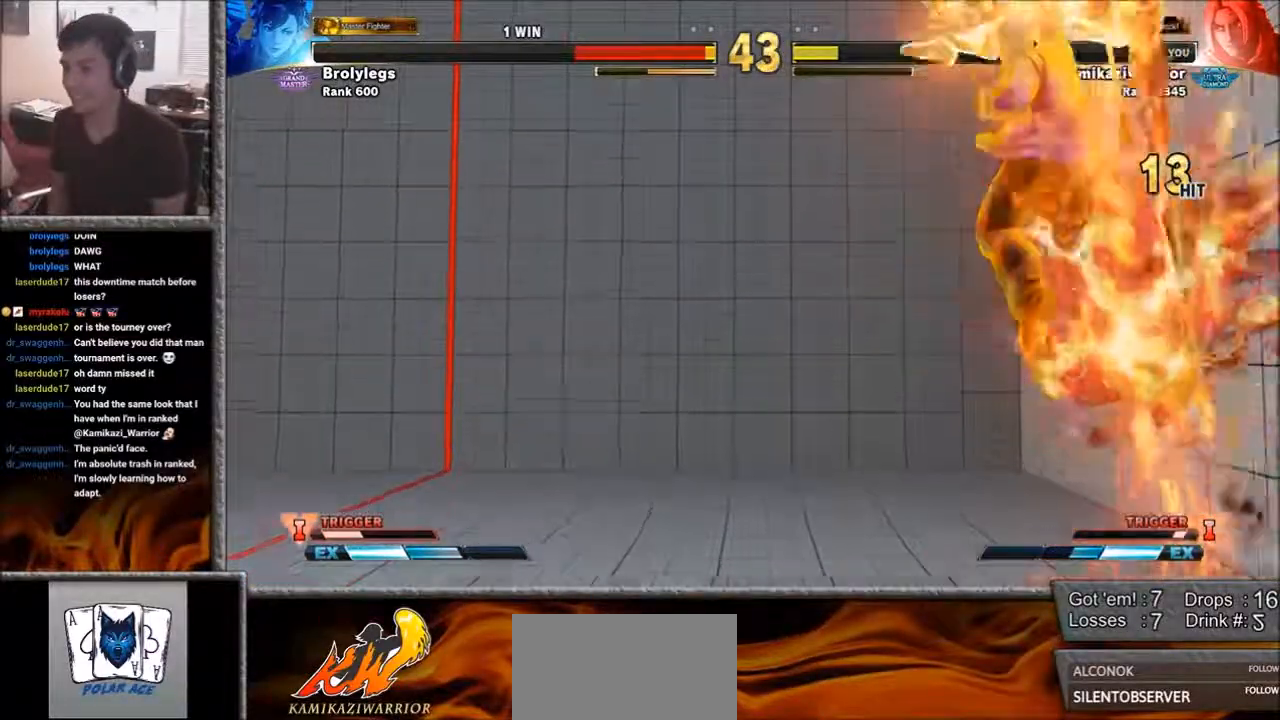
{"buttons": [], "left_stick": "center", "events": []}
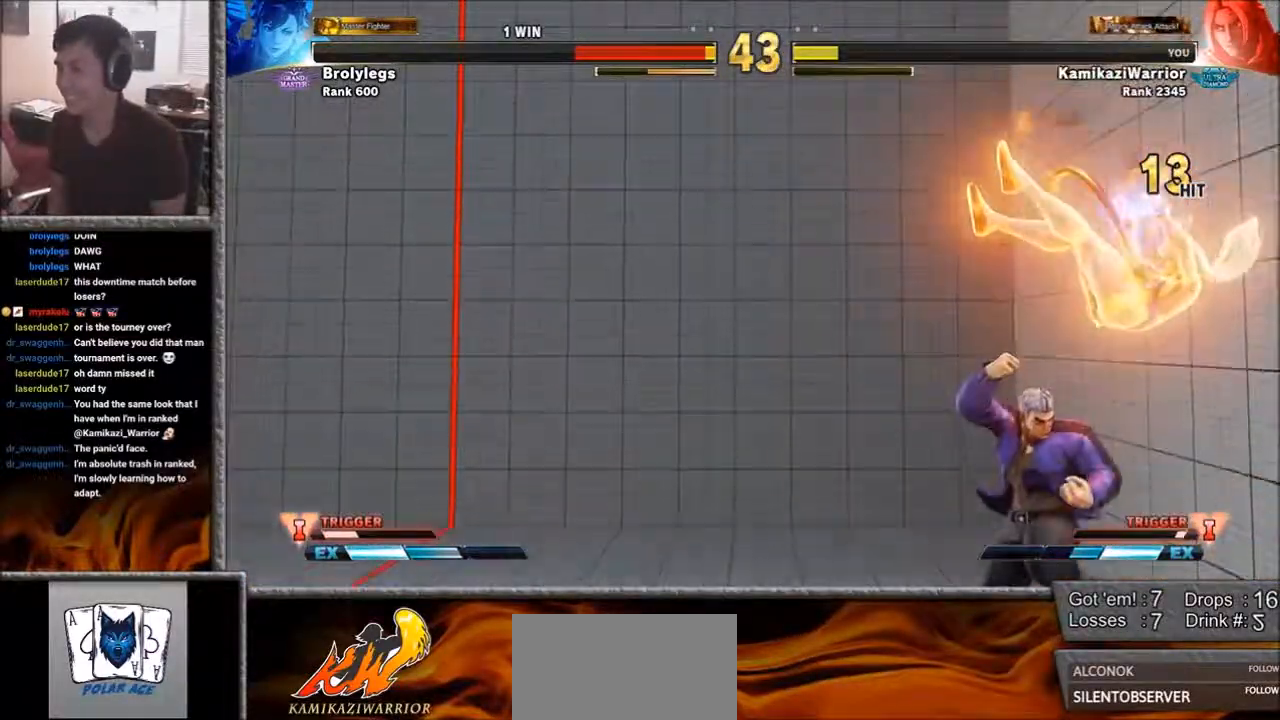
{"buttons": [], "left_stick": "center", "events": [[67, "left_stick", "right"], [300, "R2", "down"], [383, "R2", "up"], [467, "left_stick", "center"]]}
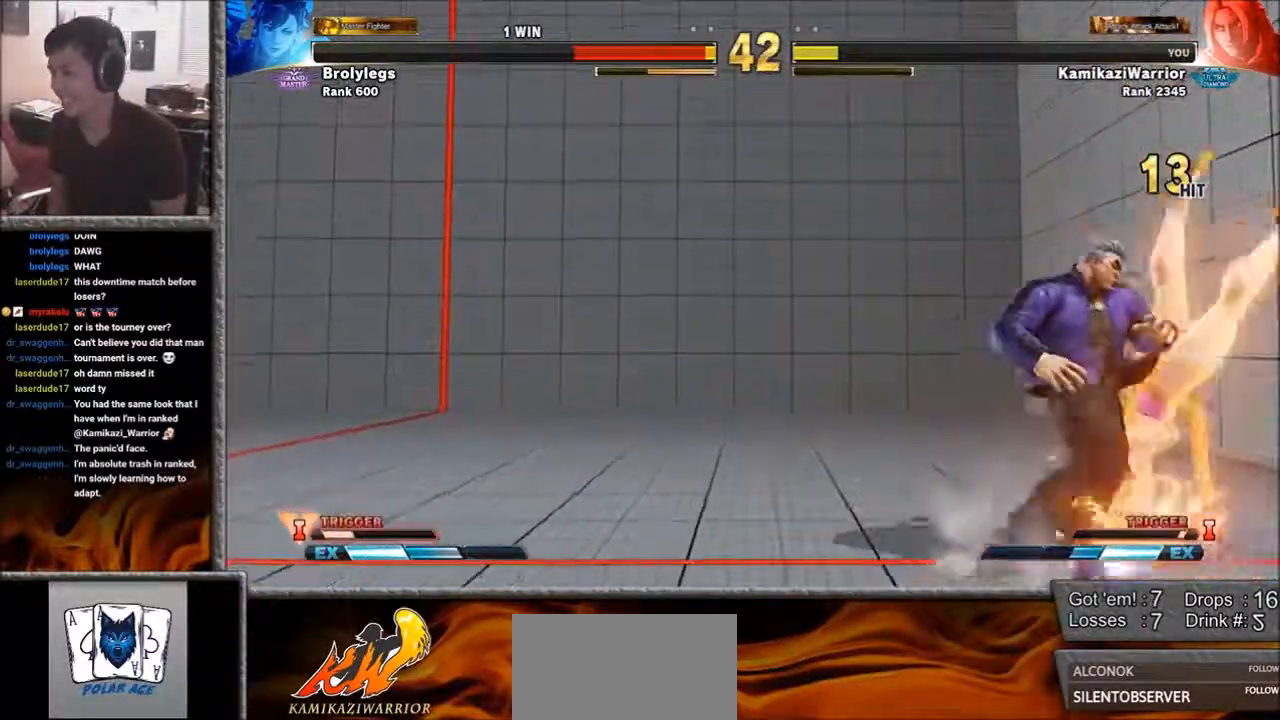
{"buttons": [], "left_stick": "down-left", "events": [[33, "left_stick", "left"], [117, "left_stick", "down-left"]]}
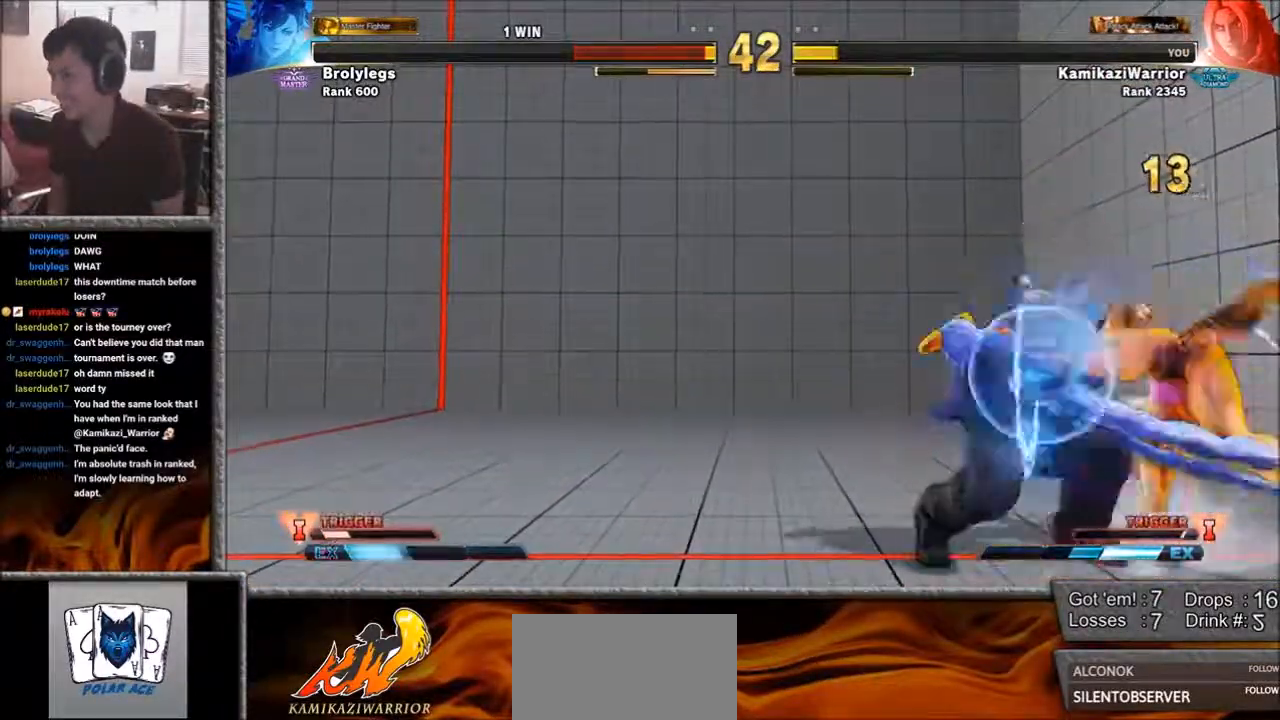
{"buttons": [], "left_stick": "down-left", "events": []}
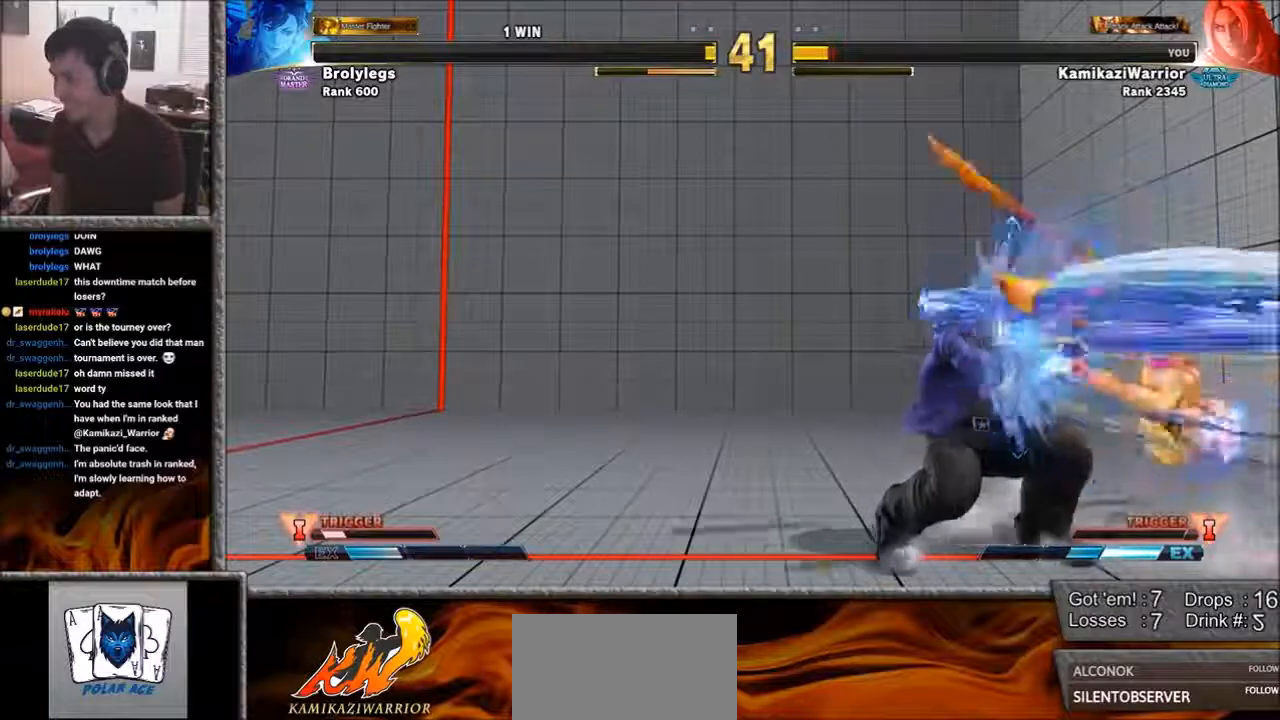
{"buttons": ["SQUARE"], "left_stick": "left", "events": [[183, "left_stick", "left"], [417, "SQUARE", "down"]]}
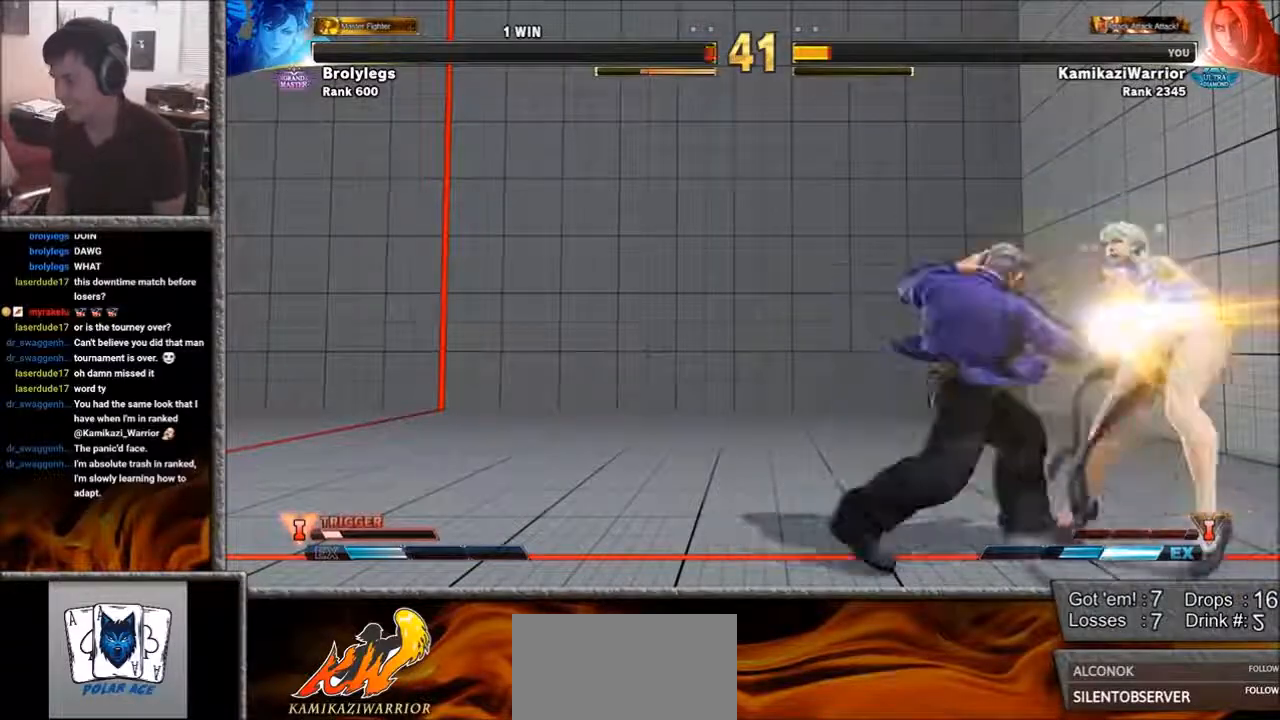
{"buttons": [], "left_stick": "center", "events": [[300, "SQUARE", "up"], [350, "left_stick", "center"]]}